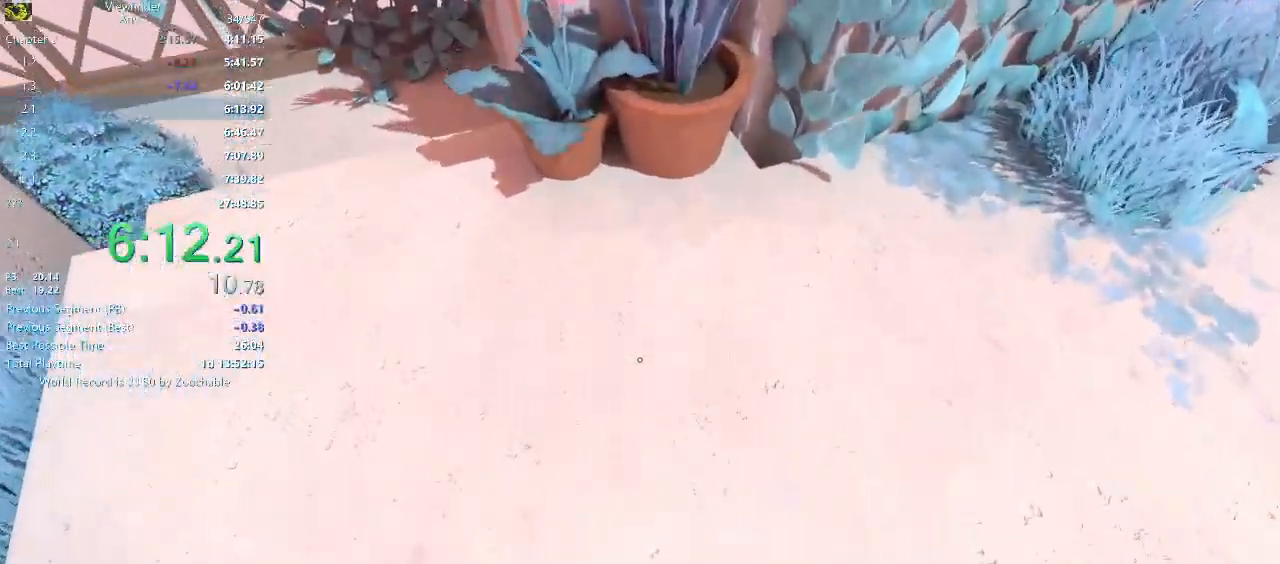
Gameplay with keyboard and mouse; each line is a JSON object with the keys and mouse buttons held at the frame after it. "events" lists presses ("down") and releases ("up") of "a", "d", "e", "escape", "f", "q", "r", "return", "s", "shift", "space", "w", "mouse_left", "mouse_middle", "mouse_right", "mouse_wheel_up" and "mouse_wheel_down" between this image and that frame as [ms after this image, input, new state], when the widget could be followed in between. "mouse_left", "mouse_middle", "mouse_right", "mouse_wheel_up", "mouse_wheel_down" = the "left", "middle", "right", "wheel_up", "wheel_down" buttons of the "mouse" list. No other keys are recorded. Mouse movement is not recorded.
{"keys": ["w"], "mouse": [], "events": [[50, "space", "down"], [150, "space", "up"]]}
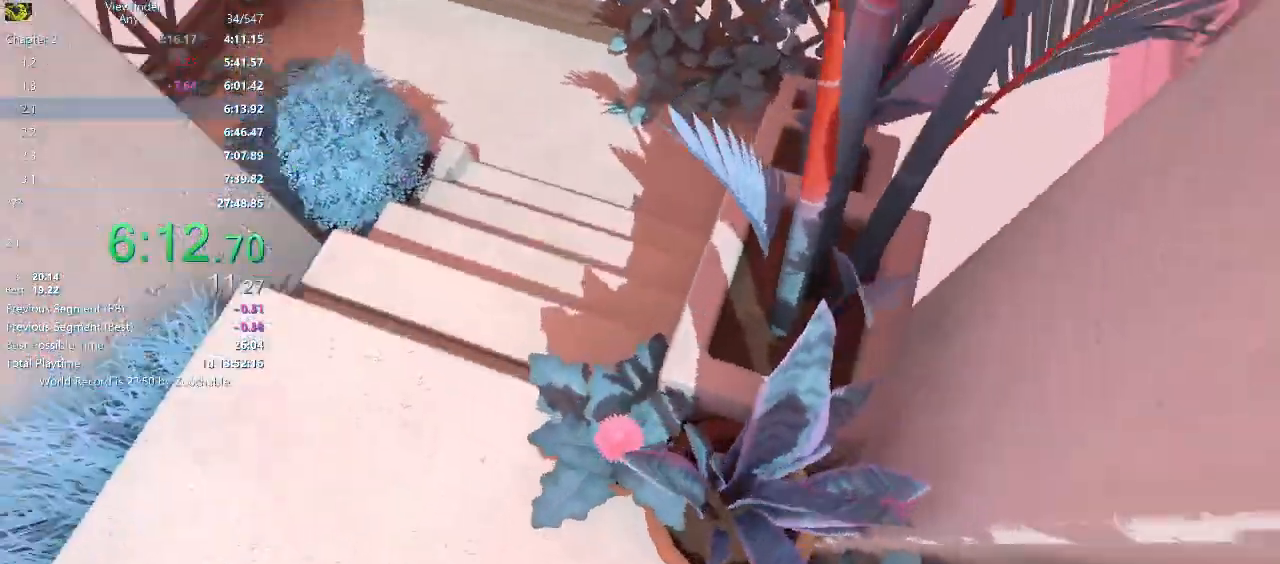
{"keys": ["d"], "mouse": [], "events": [[17, "d", "down"], [17, "w", "up"], [300, "d", "up"], [483, "d", "down"]]}
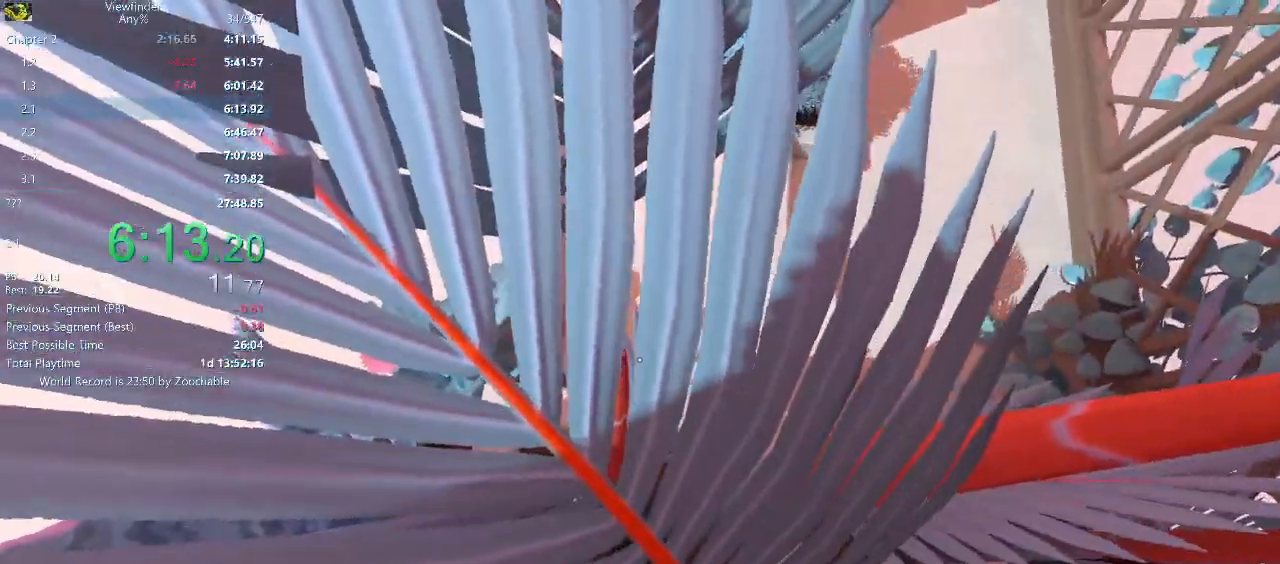
{"keys": [], "mouse": [], "events": [[33, "d", "up"], [367, "d", "down"], [417, "d", "up"]]}
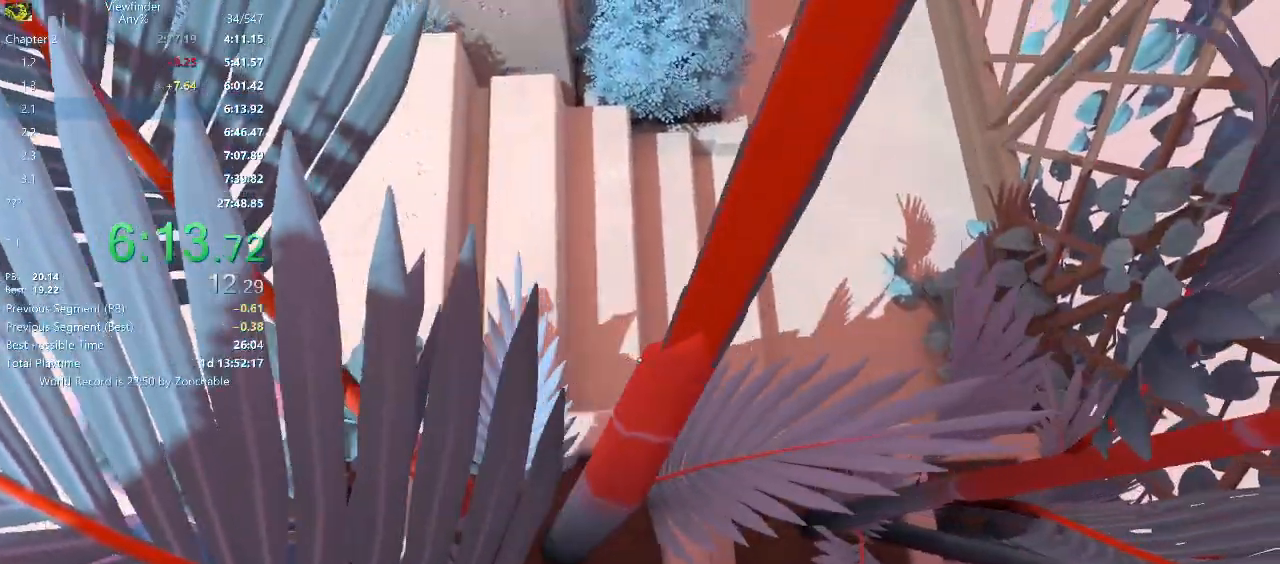
{"keys": [], "mouse": [], "events": []}
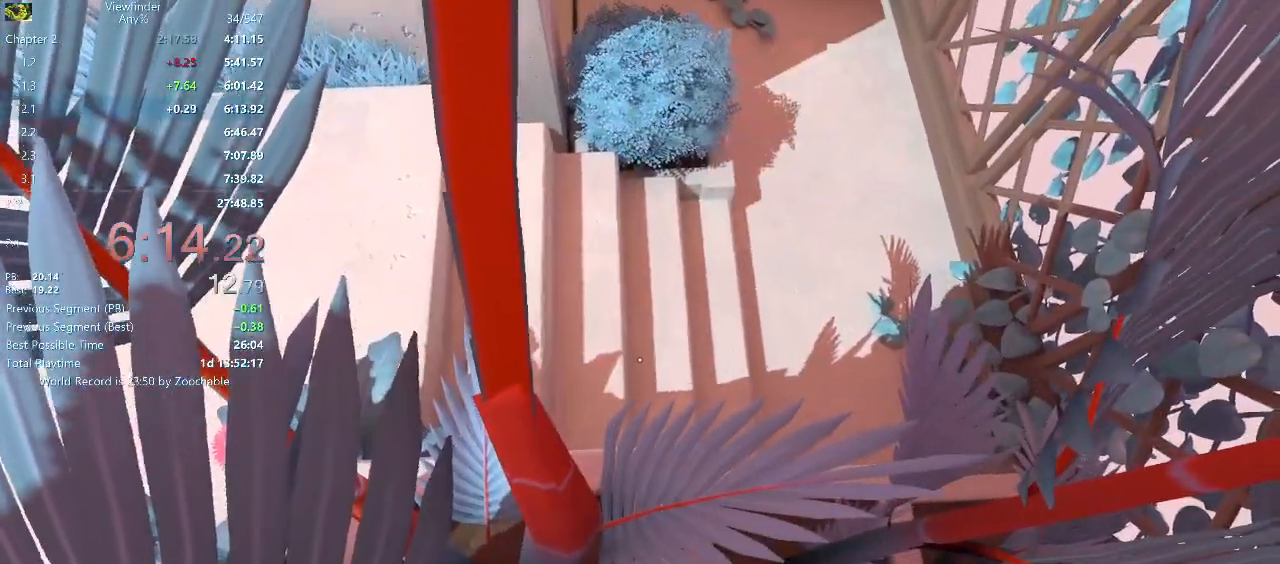
{"keys": [], "mouse": [], "events": [[117, "d", "down"], [167, "d", "up"]]}
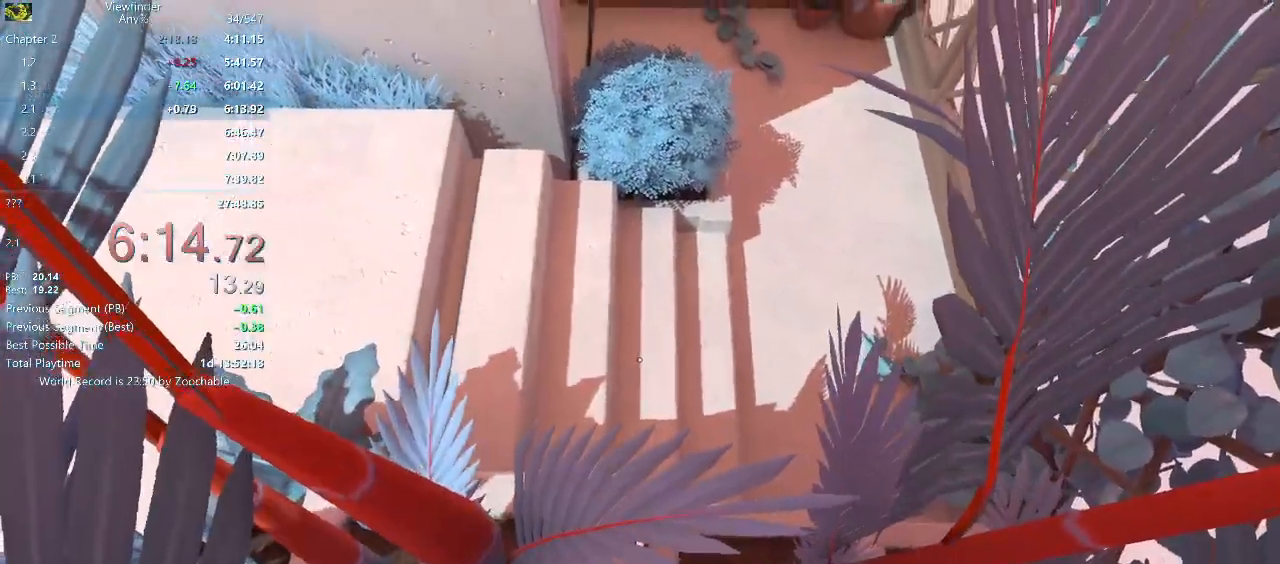
{"keys": ["space", "w"], "mouse": [], "events": [[33, "w", "down"], [217, "space", "down"], [317, "space", "up"], [450, "space", "down"]]}
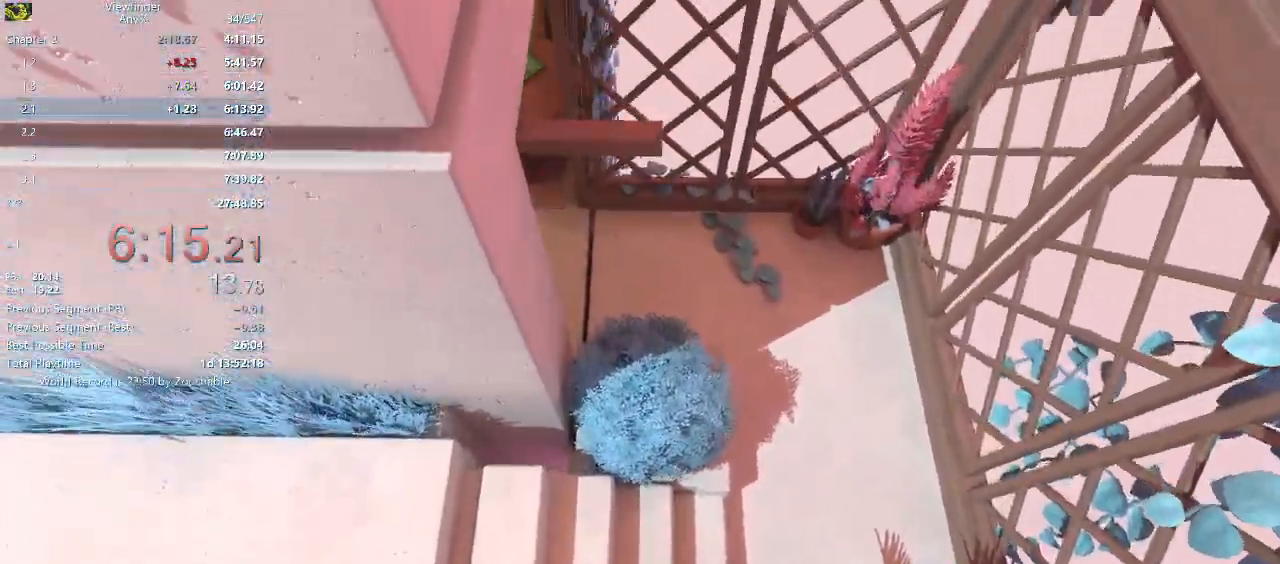
{"keys": ["space", "w"], "mouse": [], "events": [[67, "space", "up"], [167, "space", "down"], [233, "space", "up"], [317, "space", "down"], [383, "space", "up"], [483, "space", "down"]]}
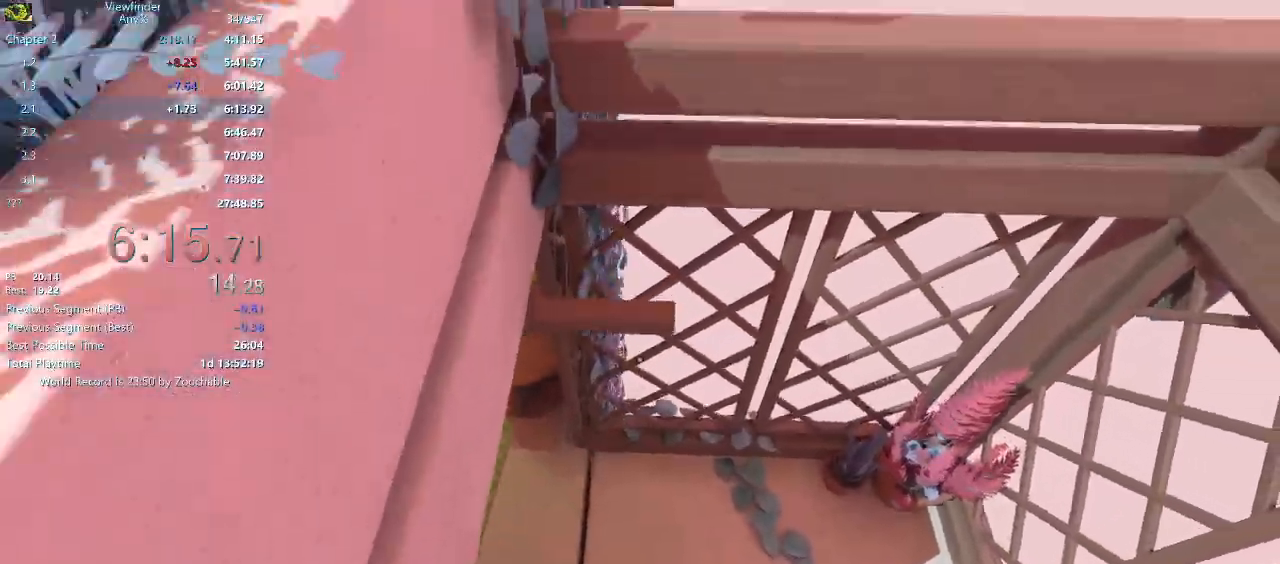
{"keys": ["space", "w"], "mouse": [], "events": [[33, "space", "up"], [117, "space", "down"], [217, "space", "up"], [267, "space", "down"], [350, "space", "up"], [450, "space", "down"]]}
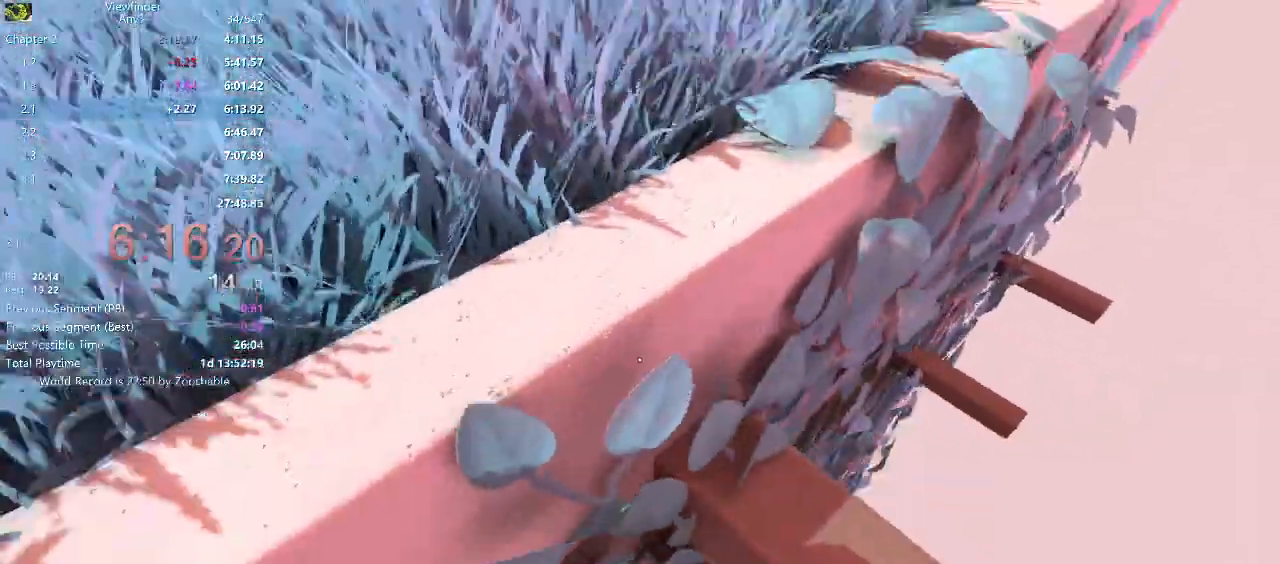
{"keys": ["a", "space", "w"], "mouse": [], "events": [[33, "space", "up"], [83, "space", "down"], [183, "space", "up"], [233, "a", "down"], [467, "space", "down"]]}
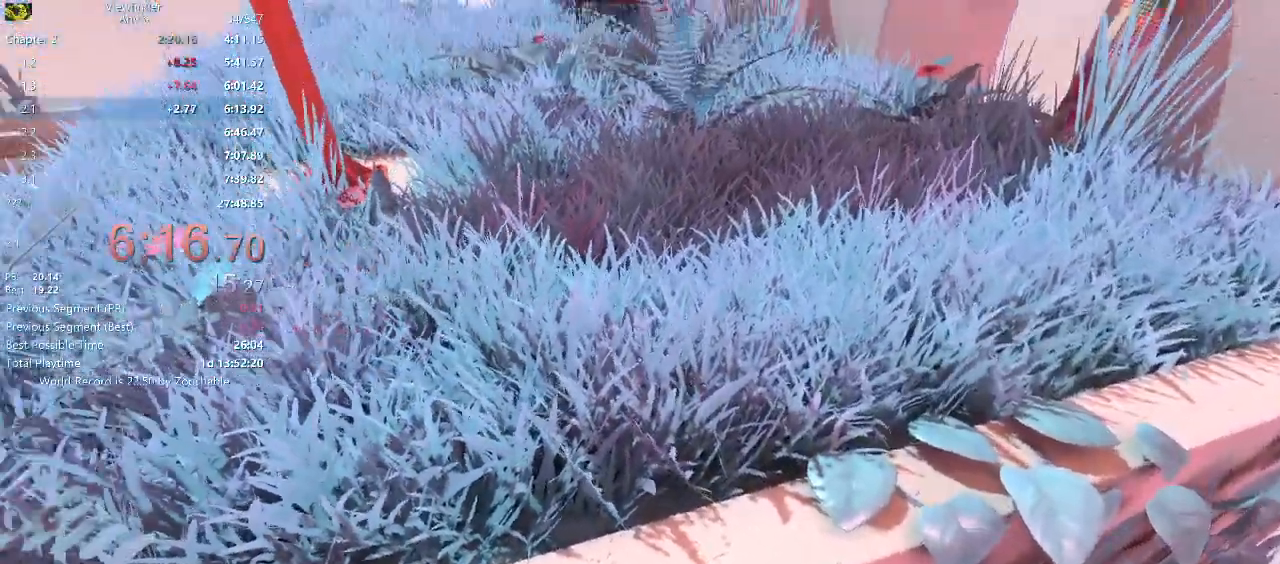
{"keys": ["d", "w"], "mouse": [], "events": [[100, "a", "up"], [100, "space", "up"], [333, "d", "down"]]}
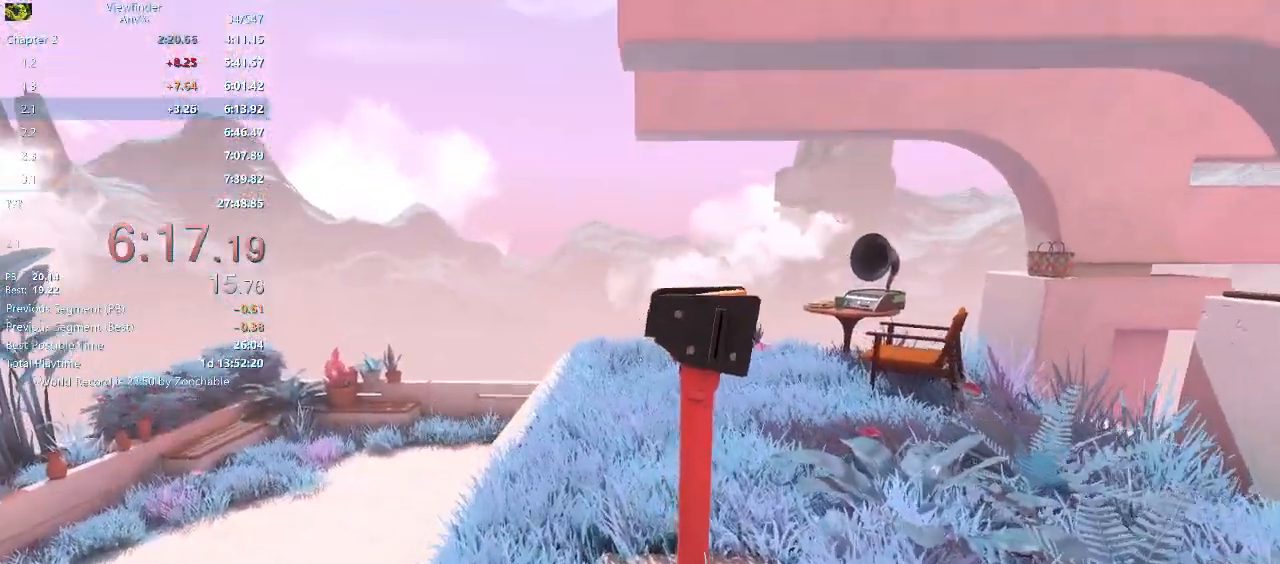
{"keys": ["d", "w"], "mouse": ["middle"], "events": [[33, "mouse_middle", "down"], [117, "mouse_middle", "up"], [167, "mouse_middle", "down"], [250, "mouse_middle", "up"], [350, "mouse_middle", "down"], [400, "mouse_middle", "up"], [450, "mouse_middle", "down"]]}
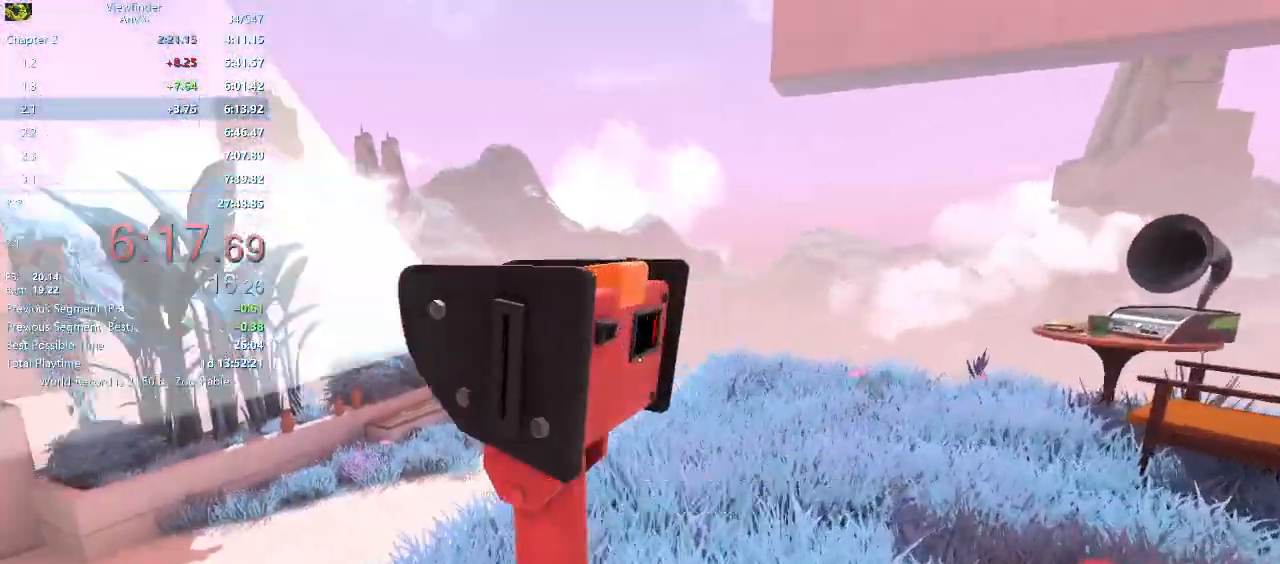
{"keys": [], "mouse": [], "events": [[50, "mouse_middle", "up"], [50, "w", "up"], [83, "d", "up"], [133, "mouse_middle", "down"], [217, "mouse_middle", "up"], [283, "mouse_middle", "down"], [317, "a", "down"], [367, "a", "up"], [367, "mouse_middle", "up"], [417, "mouse_middle", "down"], [500, "mouse_middle", "up"]]}
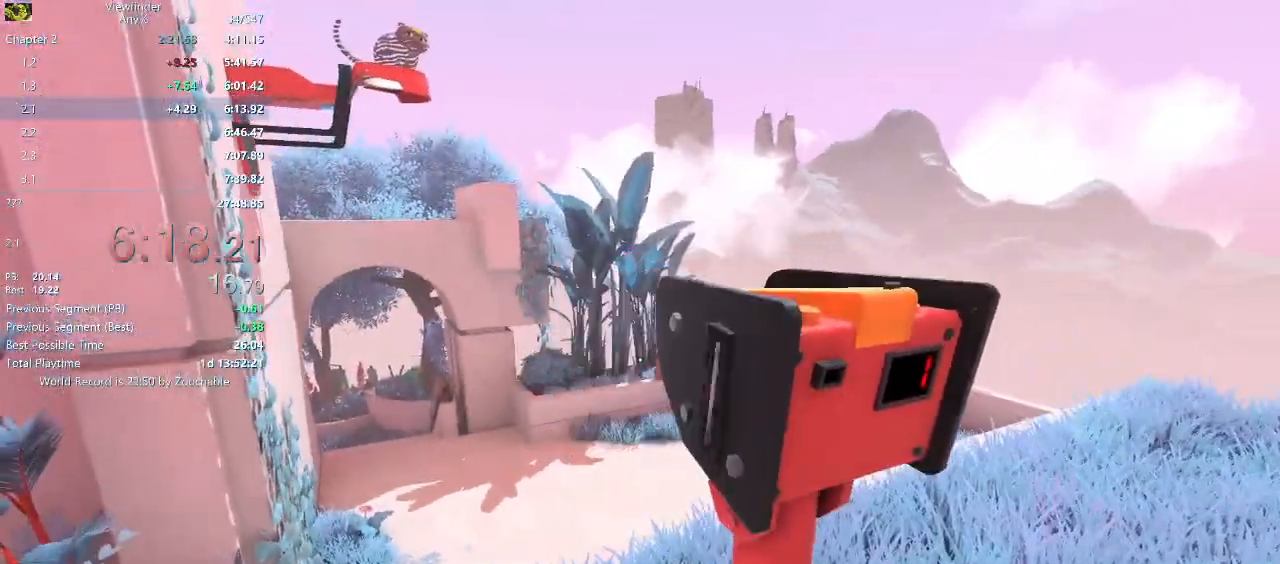
{"keys": [], "mouse": [], "events": [[50, "mouse_middle", "down"], [150, "mouse_middle", "up"], [233, "mouse_middle", "down"], [283, "mouse_middle", "up"], [383, "mouse_middle", "down"], [467, "mouse_middle", "up"]]}
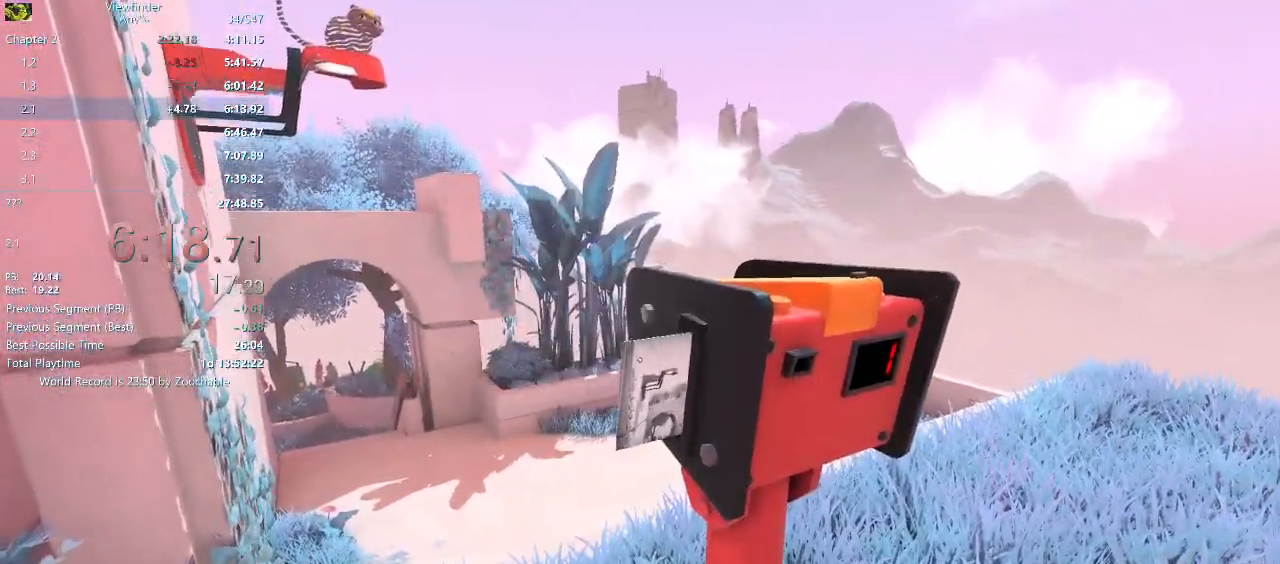
{"keys": [], "mouse": ["middle"], "events": [[17, "mouse_middle", "down"], [117, "mouse_middle", "up"], [300, "mouse_middle", "down"], [400, "mouse_middle", "up"], [450, "mouse_middle", "down"]]}
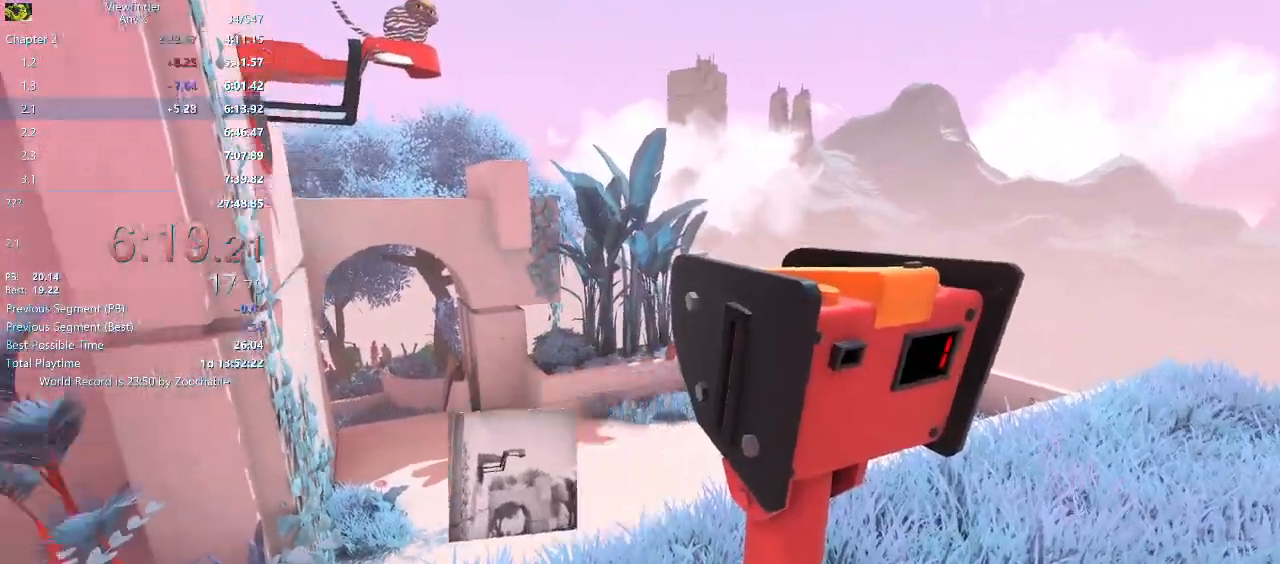
{"keys": [], "mouse": ["right"], "events": [[50, "mouse_middle", "up"], [50, "mouse_right", "down"]]}
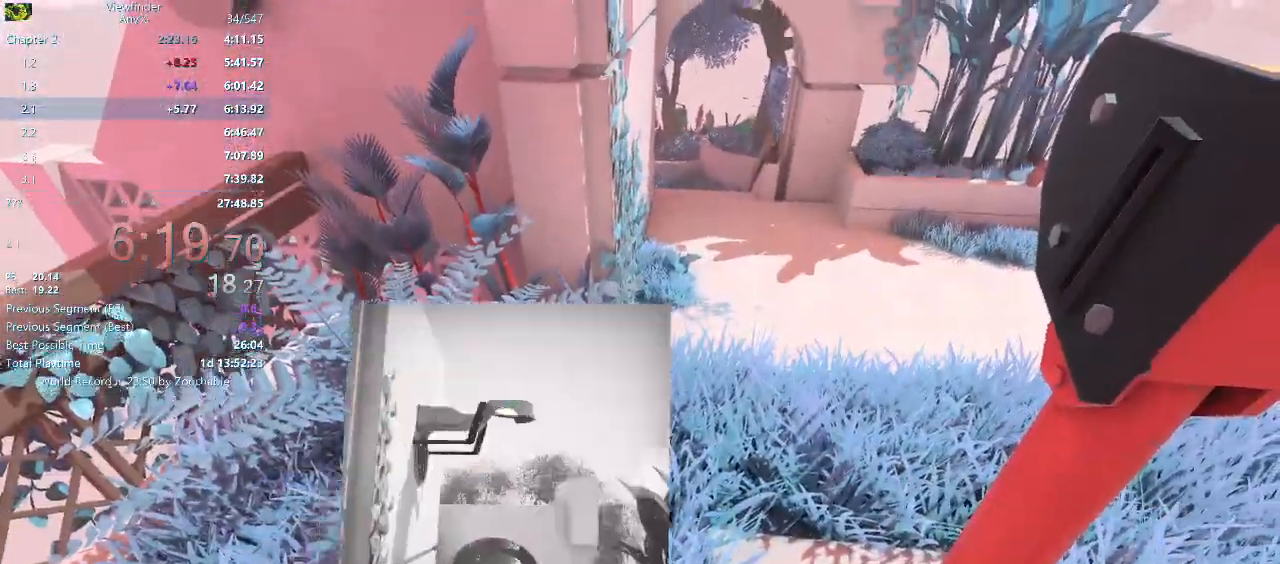
{"keys": ["space", "w"], "mouse": []}
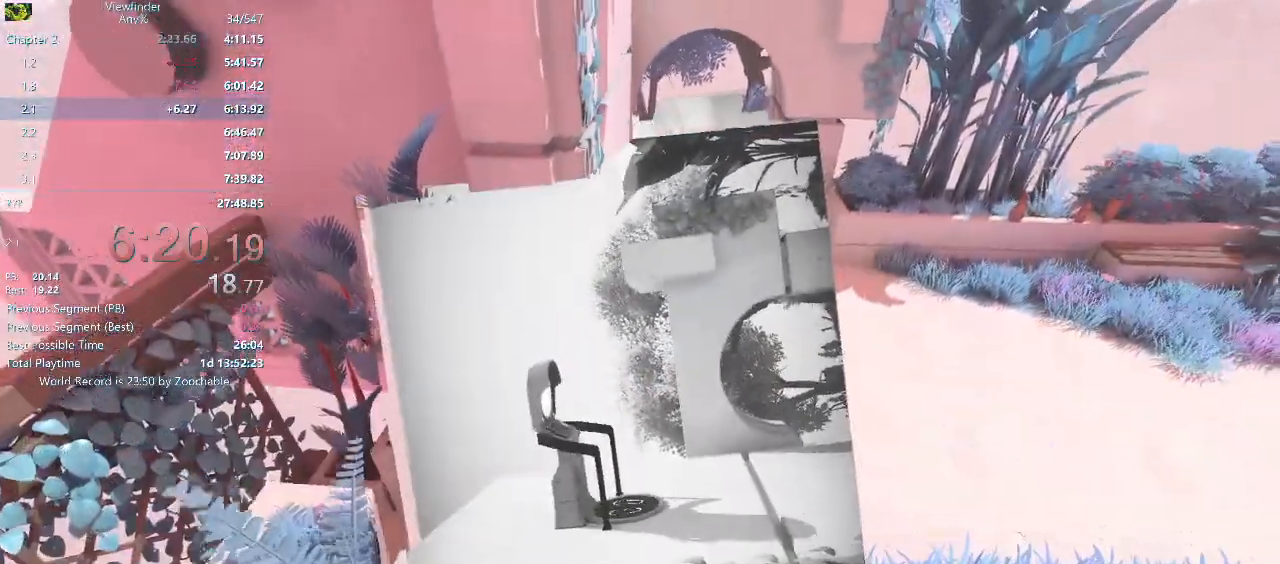
{"keys": ["w"], "mouse": [], "events": [[17, "space", "up"]]}
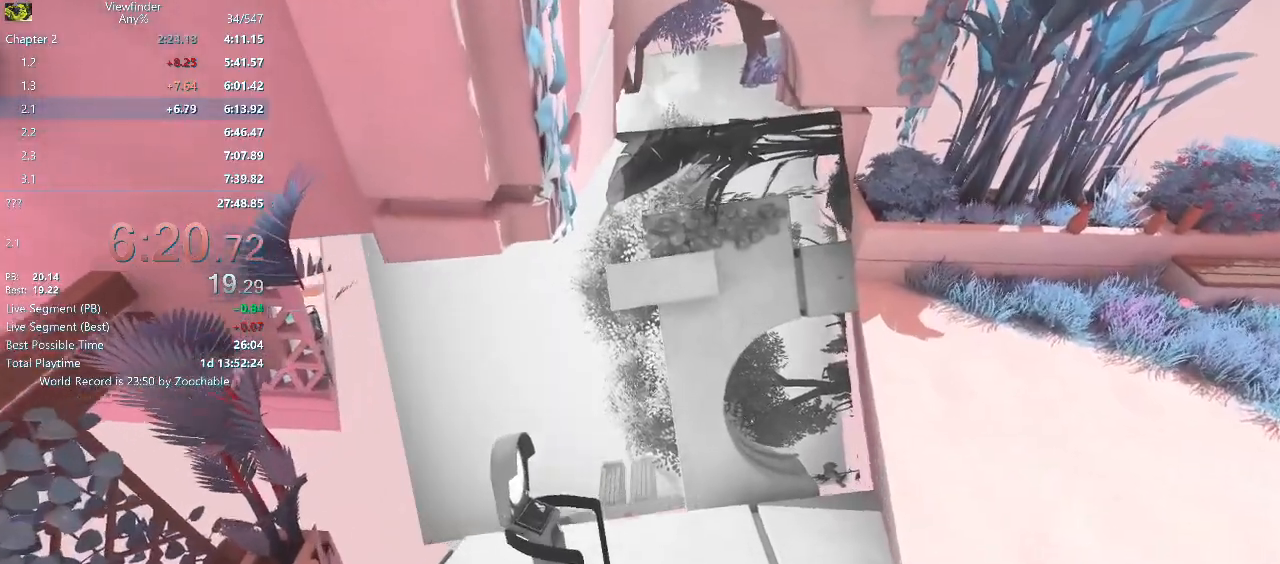
{"keys": ["w"], "mouse": [], "events": []}
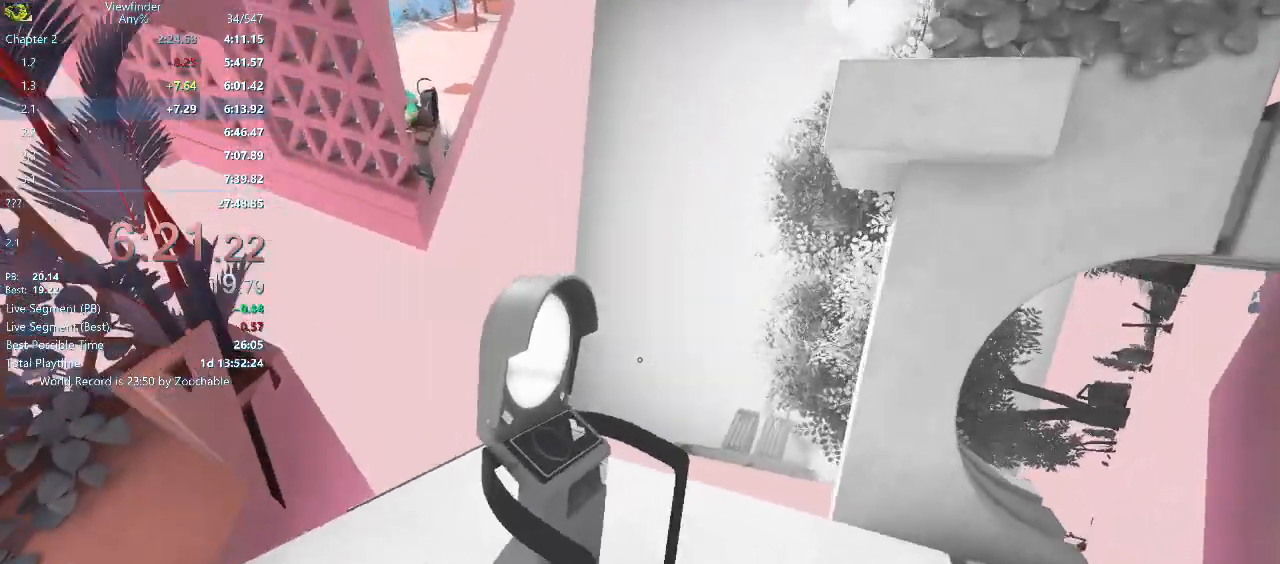
{"keys": [], "mouse": [], "events": [[100, "mouse_middle", "down"], [150, "w", "up"], [183, "mouse_middle", "up"]]}
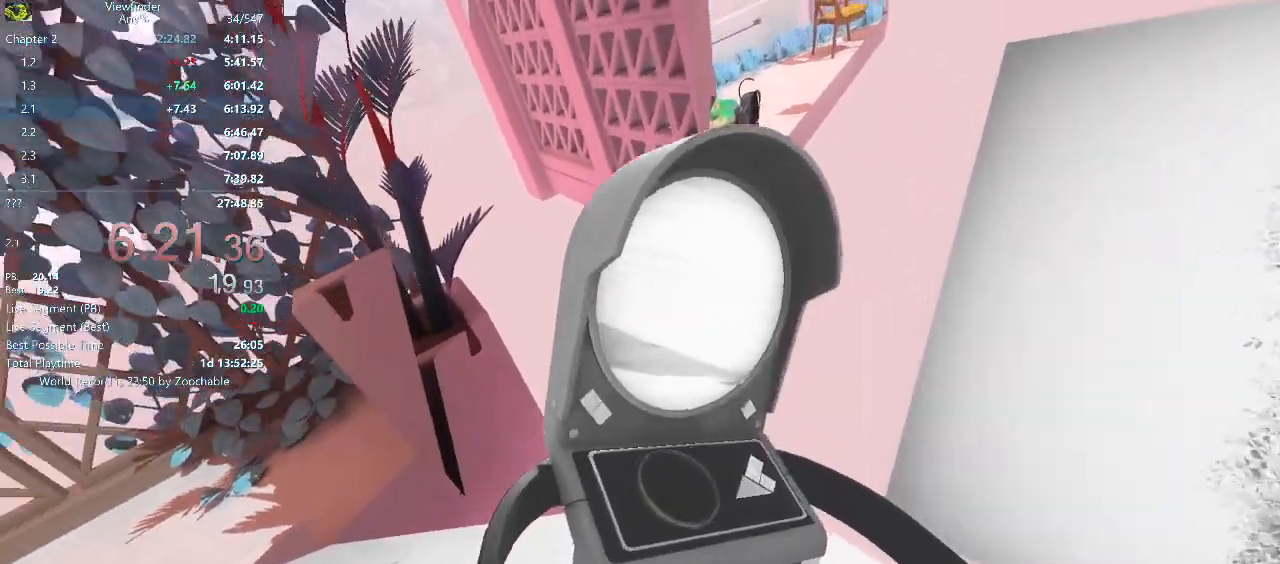
{"keys": [], "mouse": [], "events": []}
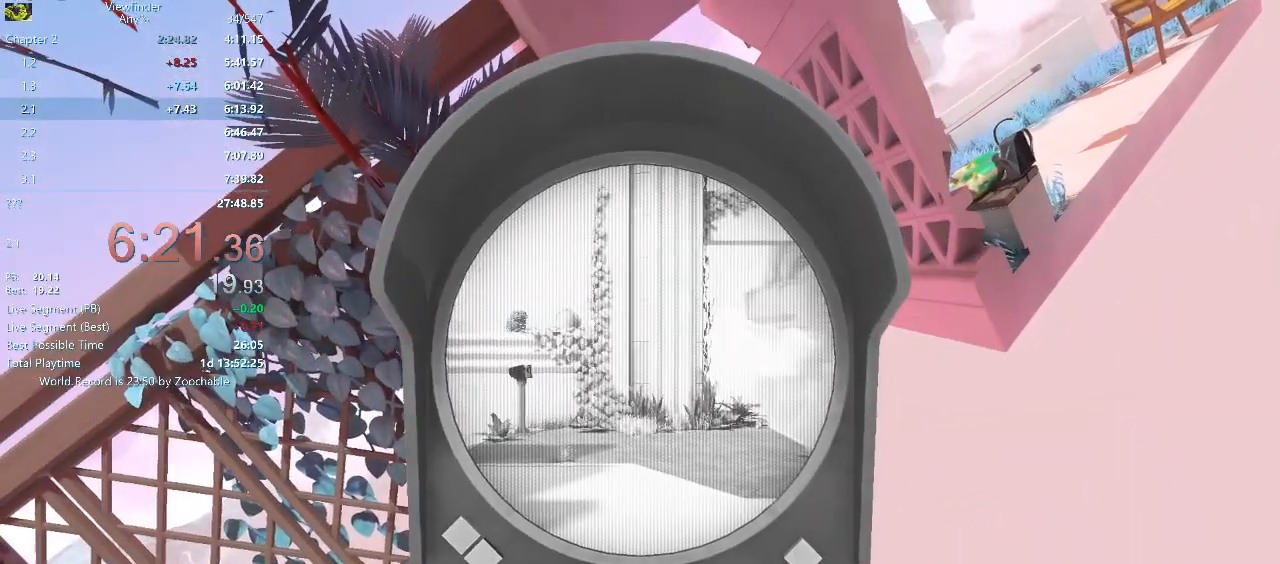
{"keys": ["w"], "mouse": [], "events": [[367, "w", "down"]]}
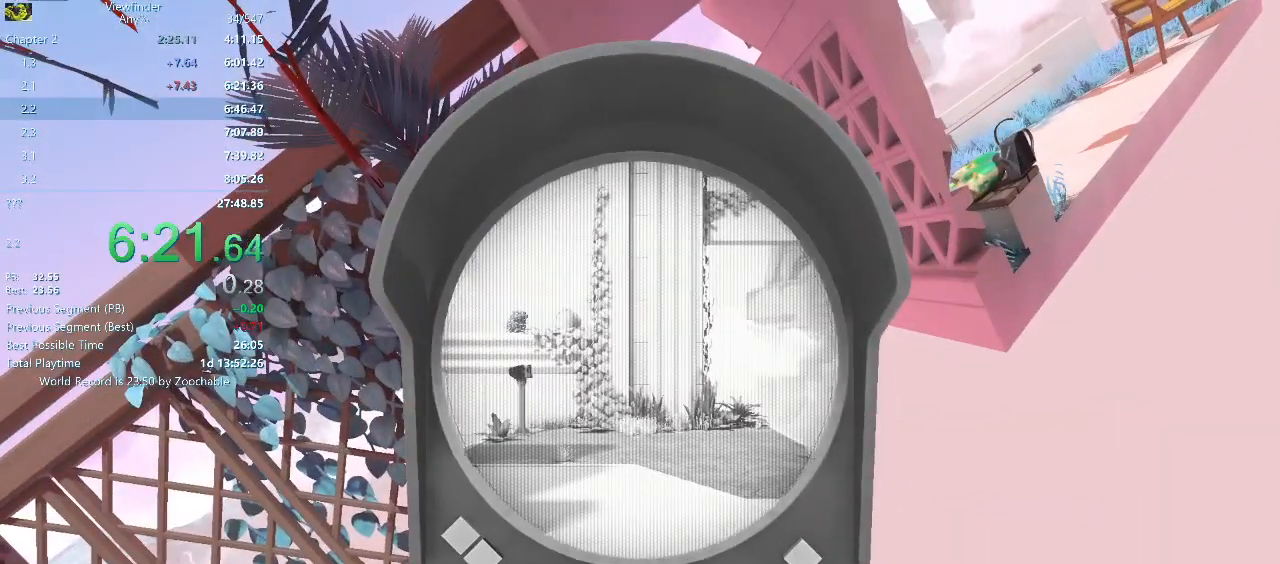
{"keys": ["w"], "mouse": [], "events": []}
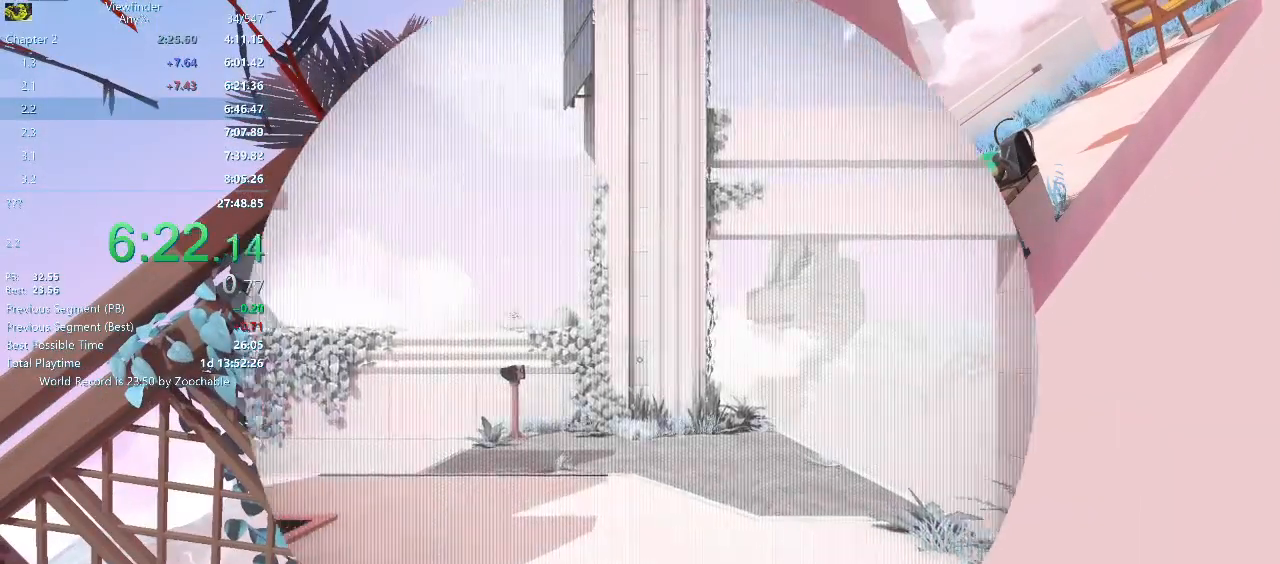
{"keys": ["w"], "mouse": [], "events": [[133, "space", "down"], [167, "space", "up"]]}
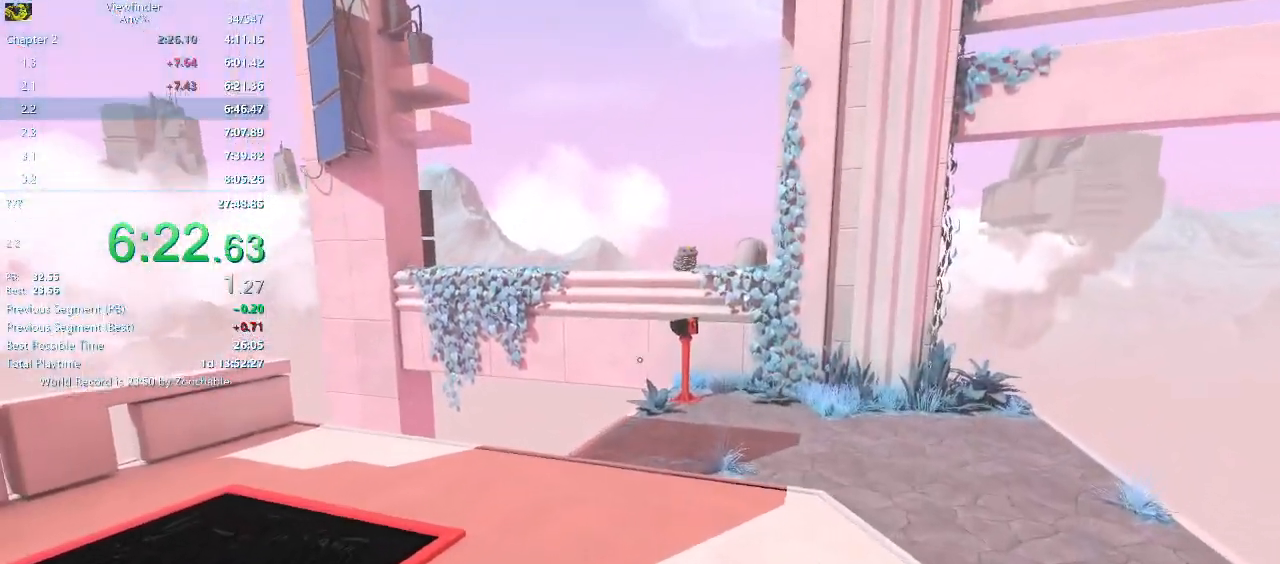
{"keys": ["w"], "mouse": [], "events": [[367, "space", "down"], [450, "space", "up"]]}
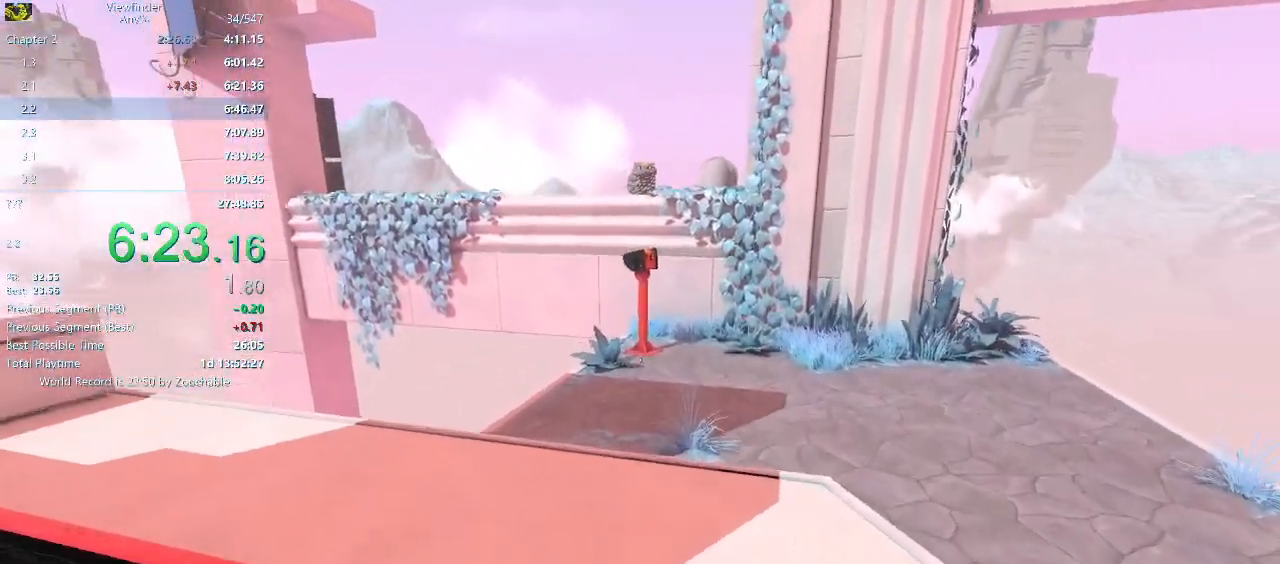
{"keys": ["w"], "mouse": [], "events": []}
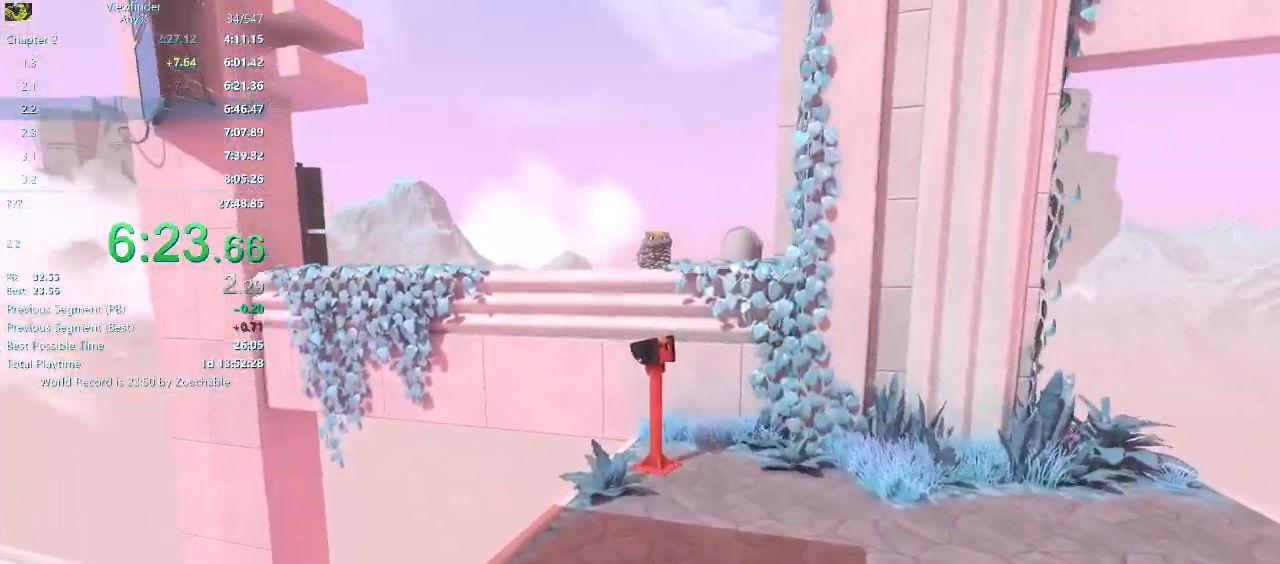
{"keys": ["w"], "mouse": [], "events": [[117, "mouse_middle", "down"], [200, "mouse_middle", "up"], [300, "mouse_middle", "down"], [400, "mouse_middle", "up"], [450, "mouse_middle", "down"], [483, "mouse_middle", "up"]]}
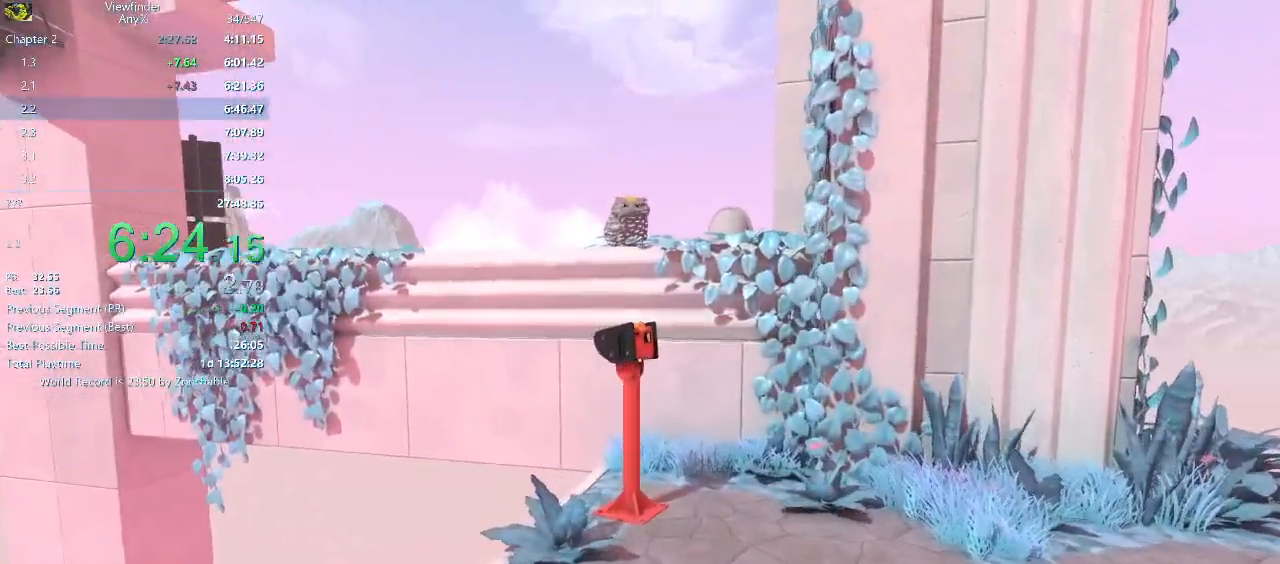
{"keys": ["w"], "mouse": ["middle"], "events": [[83, "mouse_middle", "down"], [150, "mouse_middle", "up"], [217, "mouse_middle", "down"], [317, "mouse_middle", "up"], [367, "mouse_middle", "down"], [417, "mouse_middle", "up"], [500, "mouse_middle", "down"]]}
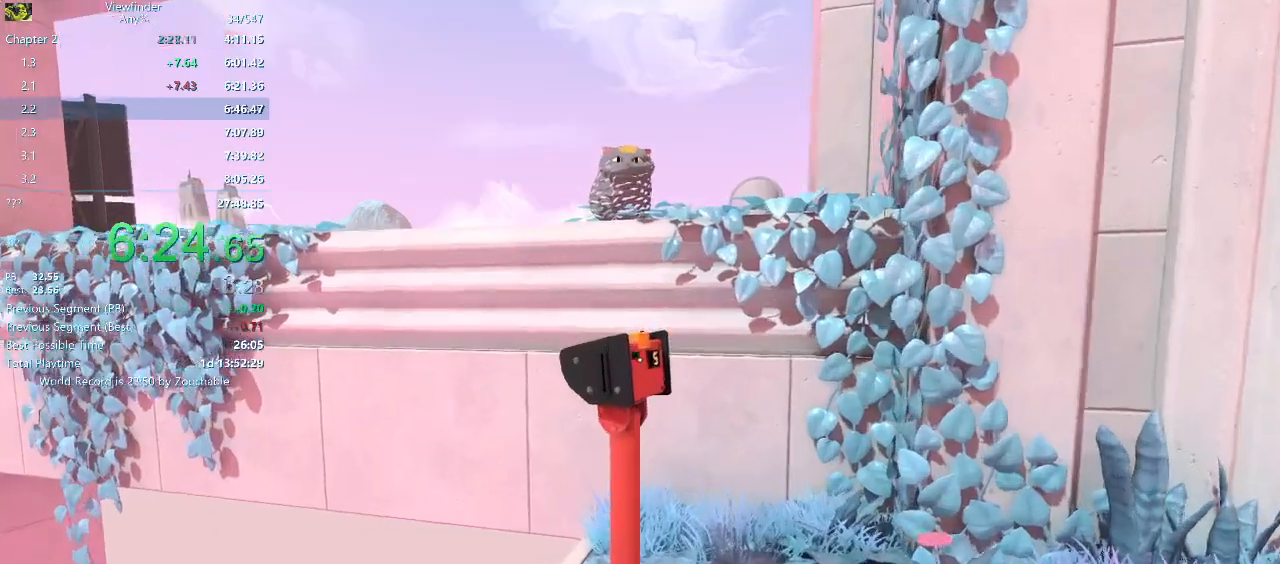
{"keys": [], "mouse": [], "events": [[67, "mouse_middle", "up"], [150, "mouse_middle", "down"], [300, "w", "up"], [383, "mouse_middle", "up"], [433, "mouse_middle", "down"], [467, "mouse_middle", "up"]]}